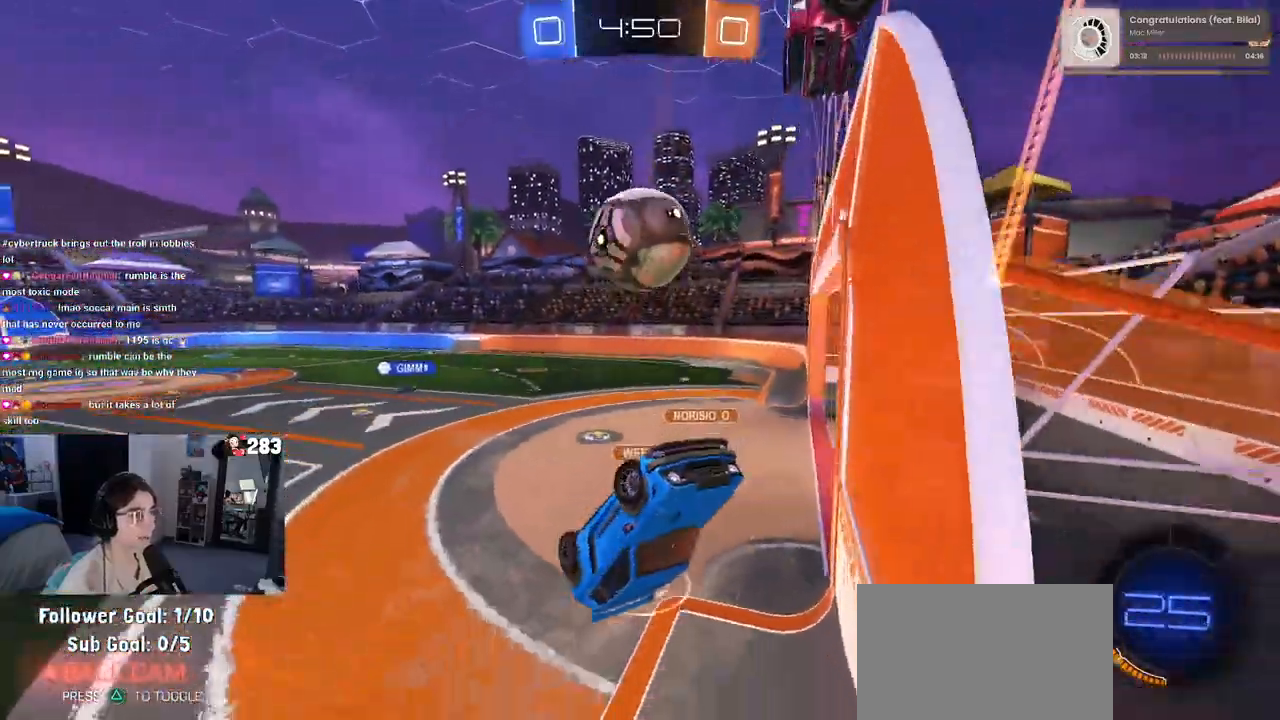
Gameplay with a controller (PlayStation layout); each line is a JSON object with the inputs held at the frame after it. "events" lists button and stick changes between this image and that frame as [ms after this image, input, new state], when the widget could be followed in between. Not read: R2.
{"buttons": [], "left_stick": "up-right", "right_stick": "center", "events": [[67, "SQUARE", "down"], [100, "left_stick", "up-right"], [333, "SQUARE", "up"]]}
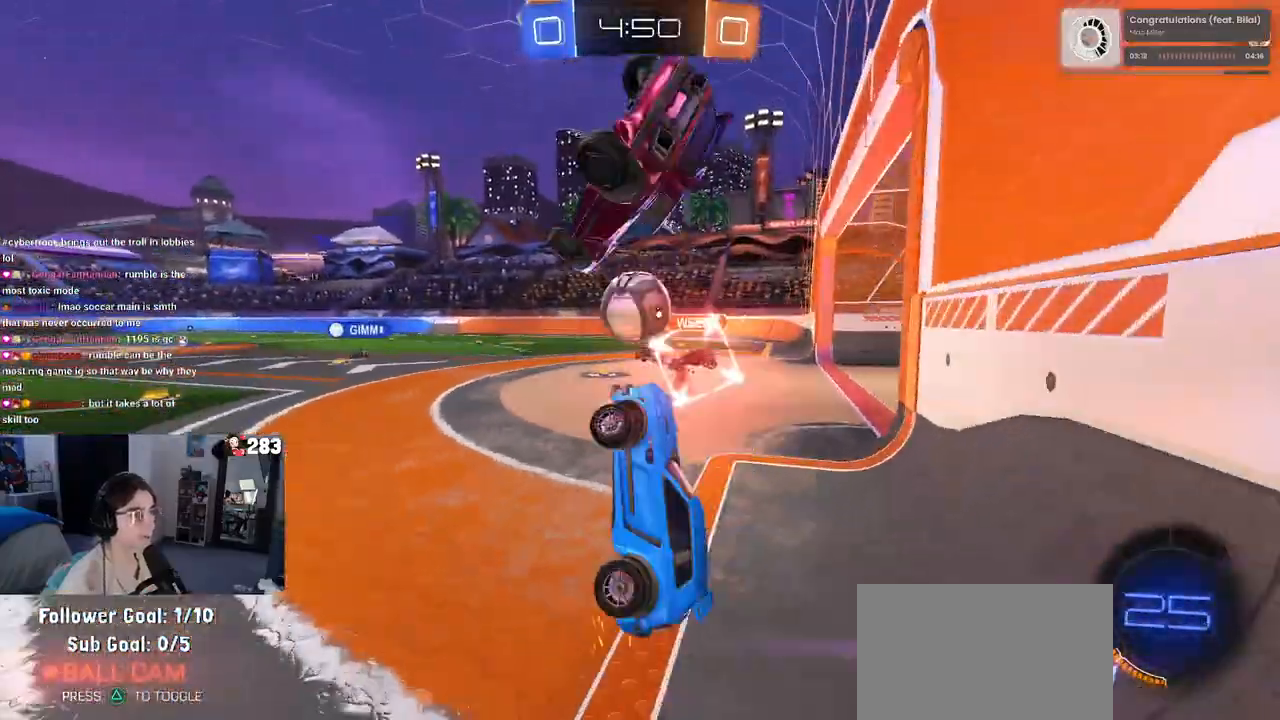
{"buttons": [], "left_stick": "down-left", "right_stick": "center", "events": [[167, "left_stick", "center"], [367, "left_stick", "down-left"]]}
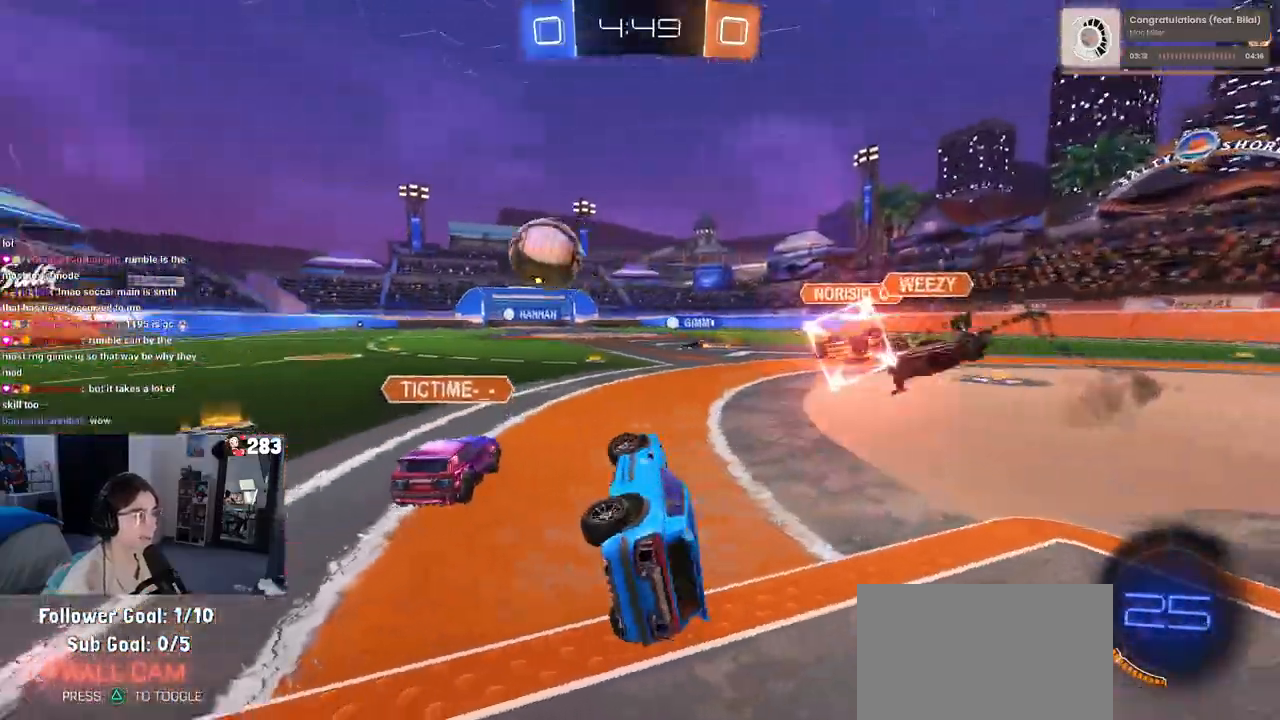
{"buttons": [], "left_stick": "center", "right_stick": "center", "events": [[33, "left_stick", "center"], [150, "left_stick", "right"], [450, "left_stick", "center"]]}
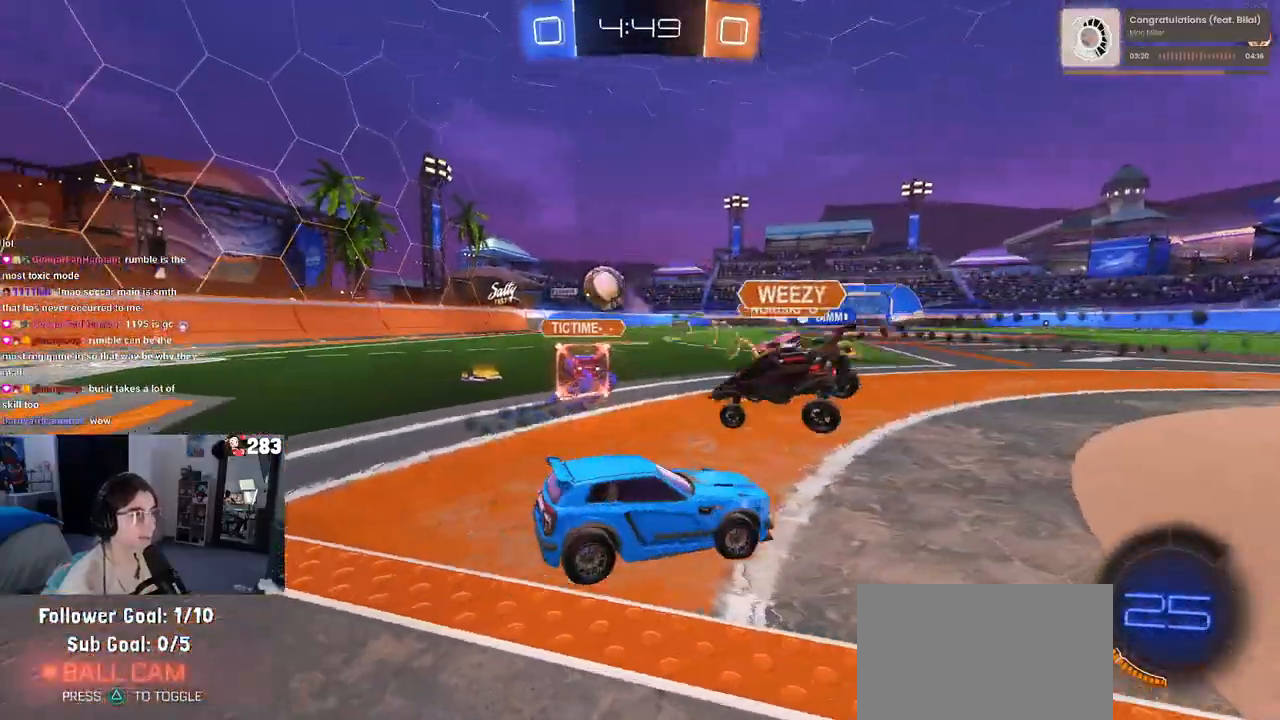
{"buttons": [], "left_stick": "left", "right_stick": "center", "events": [[67, "left_stick", "right"], [417, "left_stick", "left"]]}
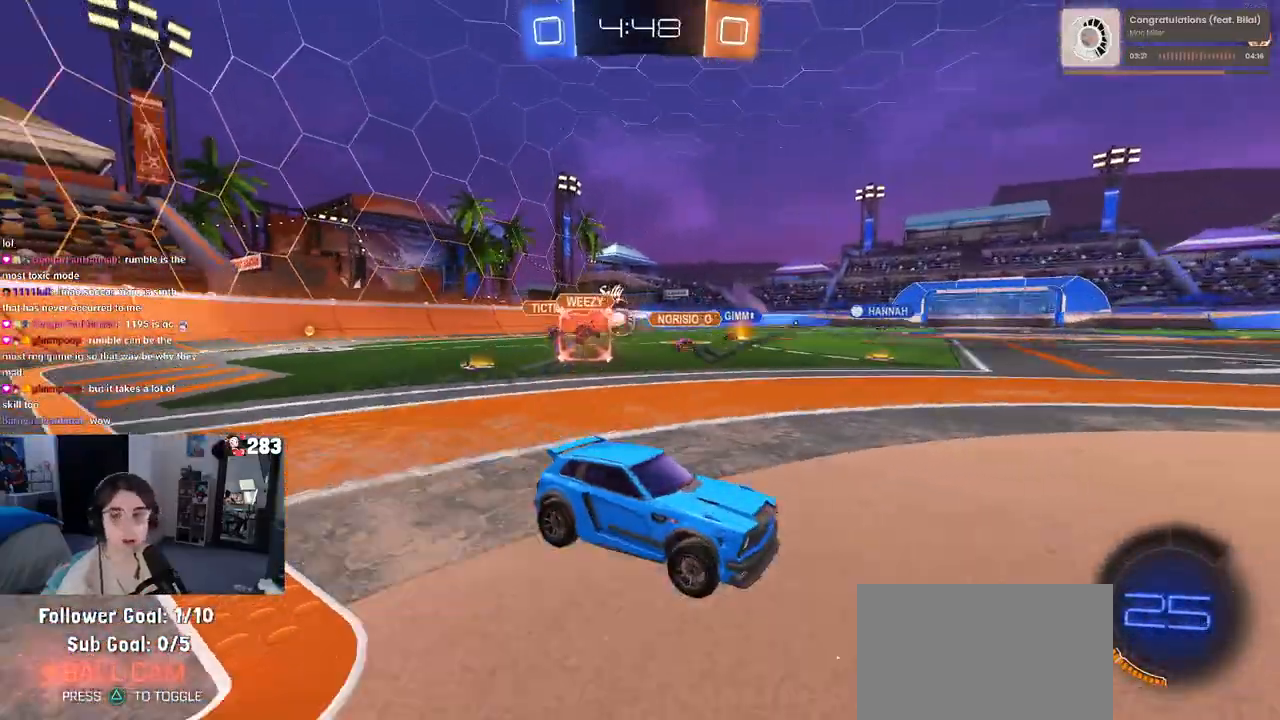
{"buttons": ["CROSS", "R1"], "left_stick": "right", "right_stick": "center", "events": [[117, "R1", "down"], [250, "left_stick", "center"], [400, "left_stick", "right"], [500, "CROSS", "down"]]}
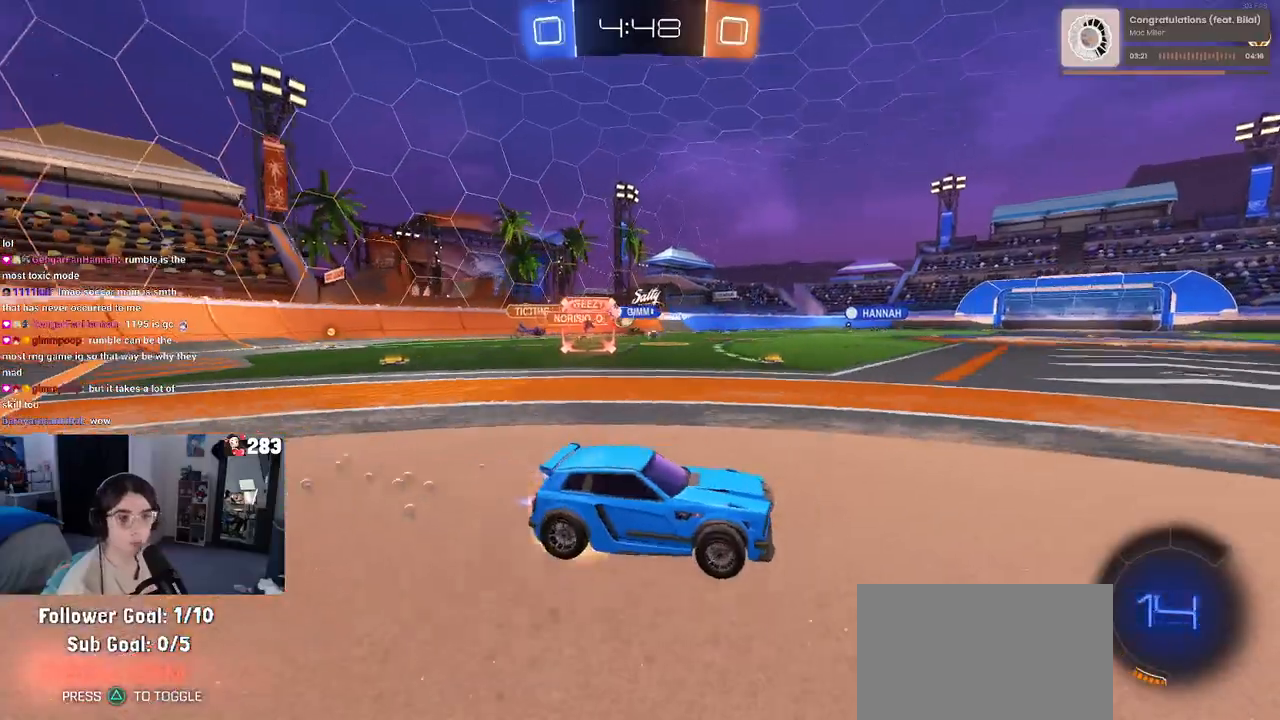
{"buttons": ["R1"], "left_stick": "down-left", "right_stick": "center", "events": [[50, "left_stick", "up"], [67, "CROSS", "up"], [100, "left_stick", "up-left"], [150, "CROSS", "down"], [283, "CROSS", "up"], [283, "left_stick", "down-left"], [317, "TRIANGLE", "down"], [417, "TRIANGLE", "up"]]}
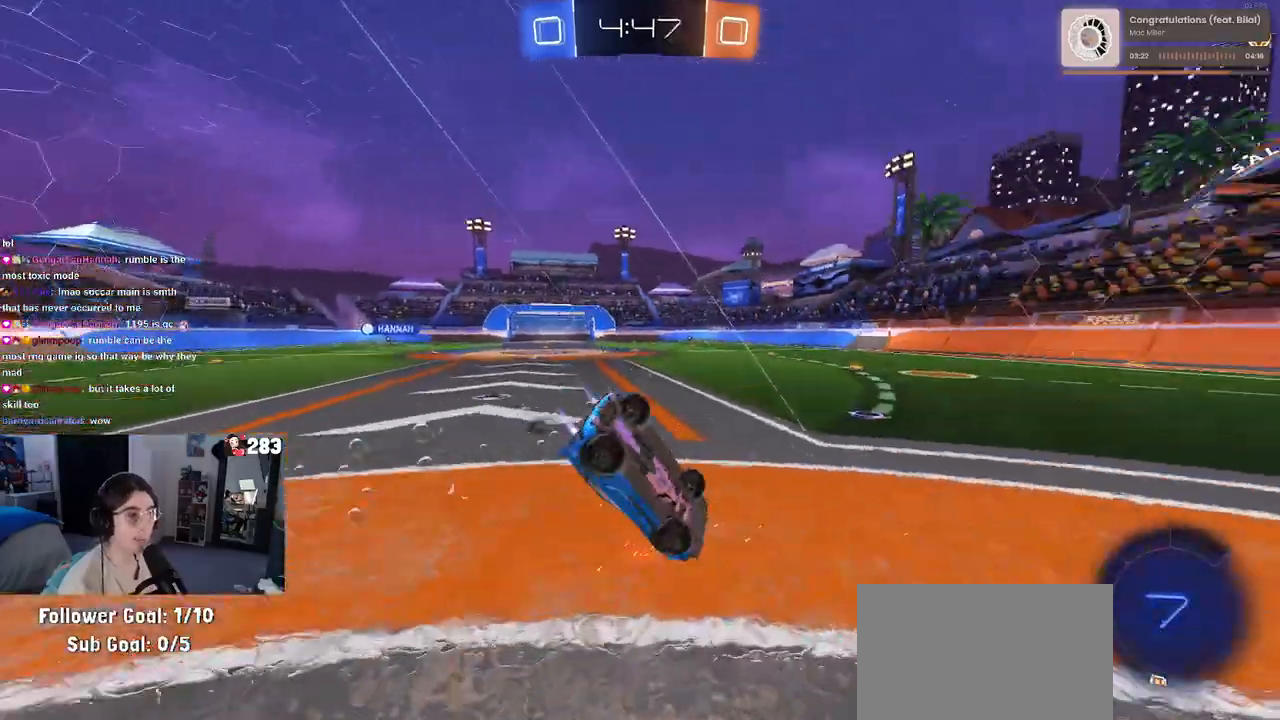
{"buttons": ["SQUARE", "R1", "L3"], "left_stick": "down-left", "right_stick": "center", "events": [[50, "left_stick", "left"], [83, "SQUARE", "down"], [200, "L3", "down"], [267, "left_stick", "down-left"]]}
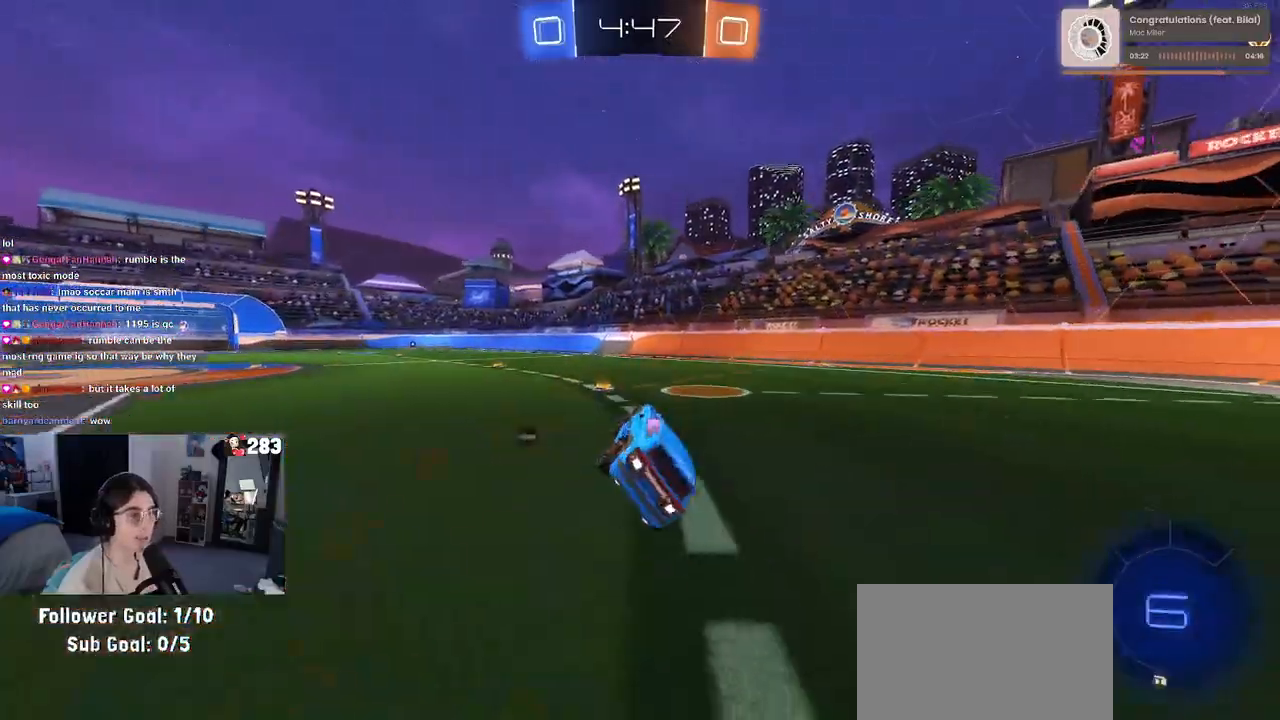
{"buttons": [], "left_stick": "center", "right_stick": "center"}
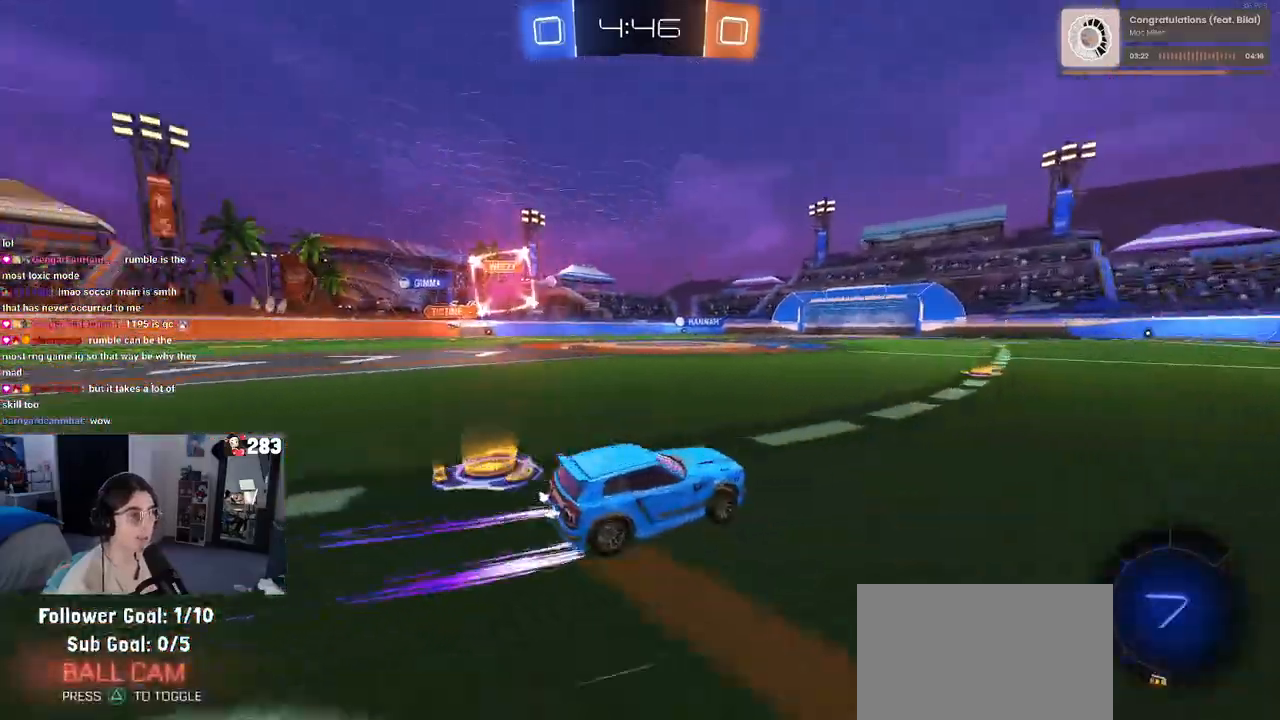
{"buttons": [], "left_stick": "center", "right_stick": "center", "events": [[200, "L3", "down"], [300, "L3", "up"]]}
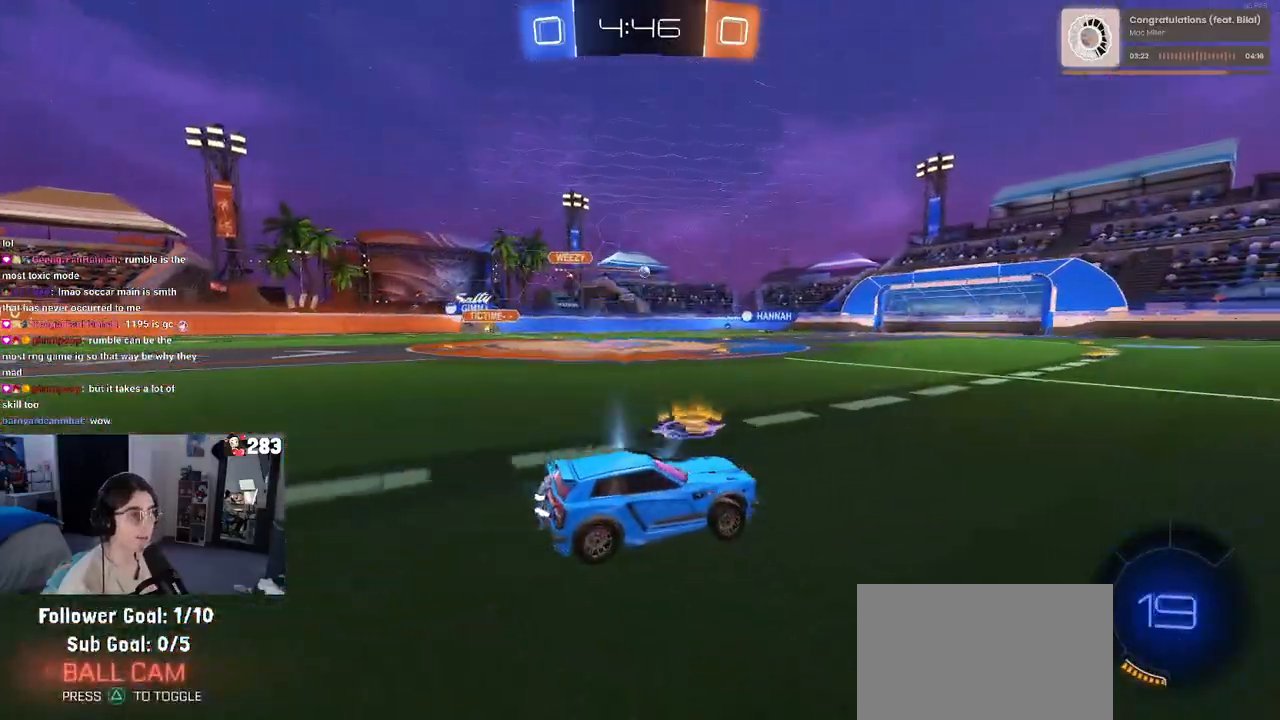
{"buttons": [], "left_stick": "center", "right_stick": "center", "events": []}
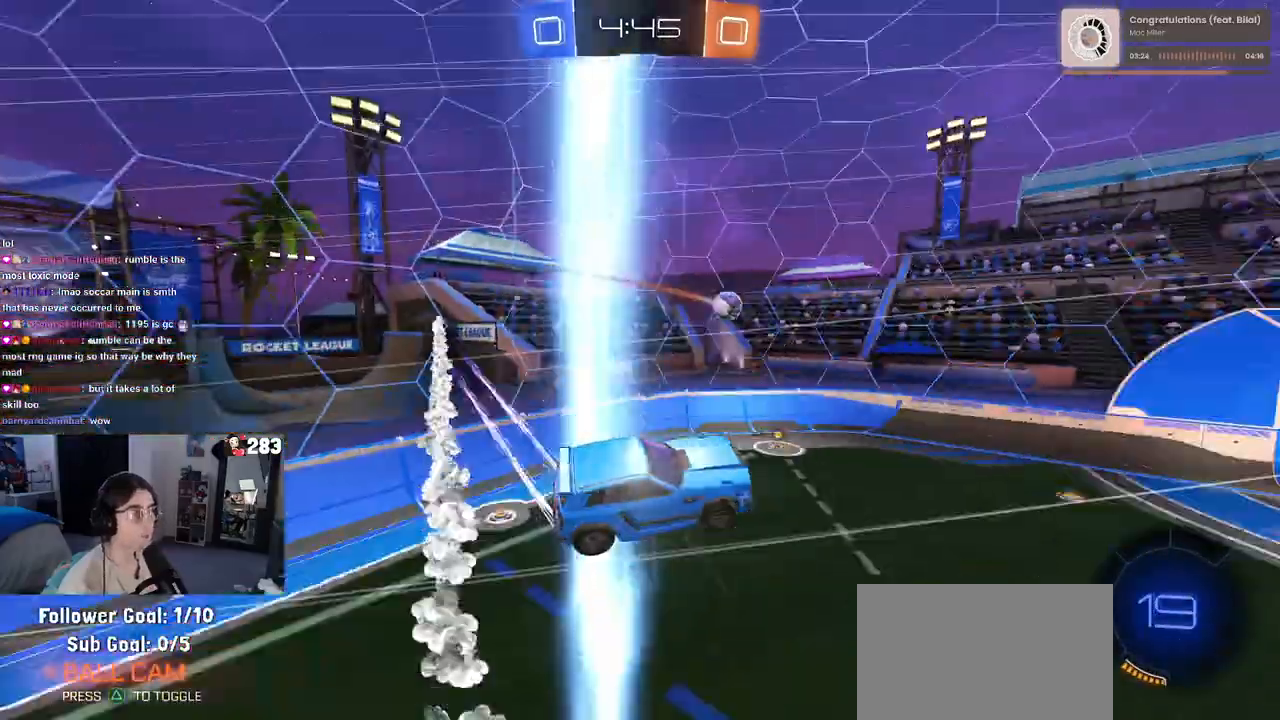
{"buttons": [], "left_stick": "center", "right_stick": "center", "events": []}
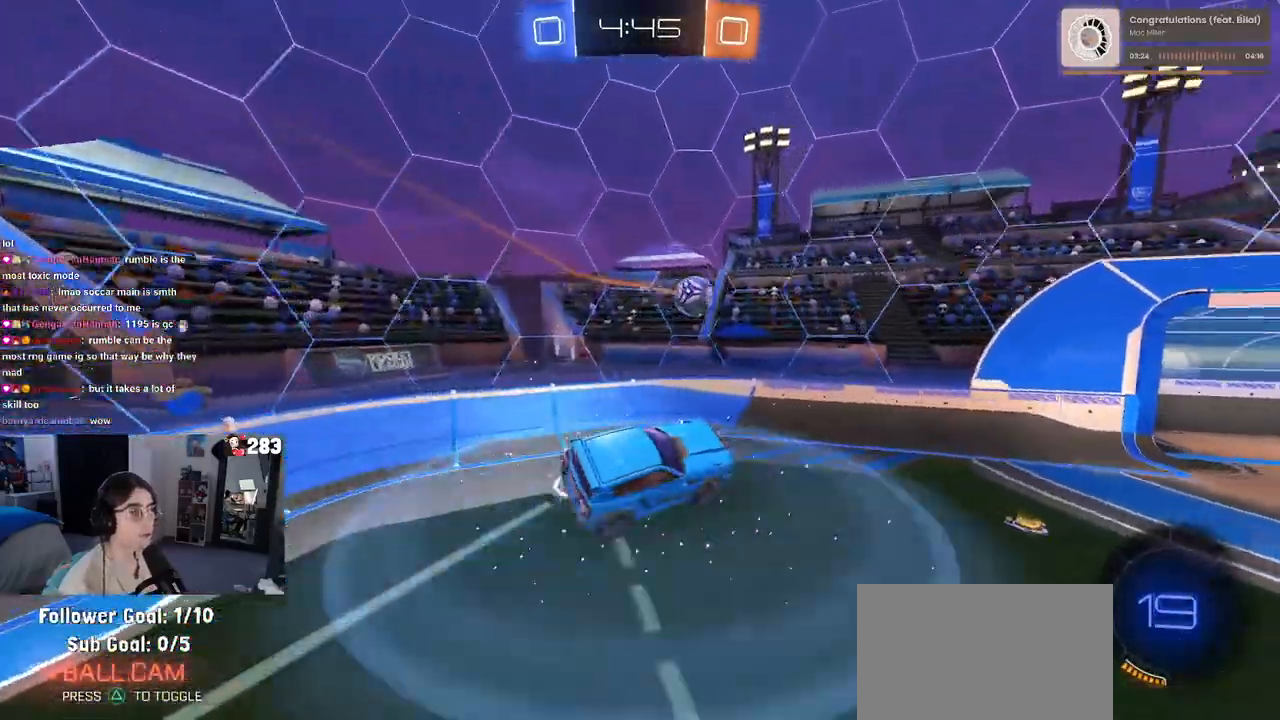
{"buttons": [], "left_stick": "left", "right_stick": "center", "events": [[33, "left_stick", "left"], [117, "left_stick", "up-right"], [217, "left_stick", "right"], [250, "SQUARE", "down"], [333, "SQUARE", "up"], [350, "left_stick", "center"], [400, "left_stick", "left"]]}
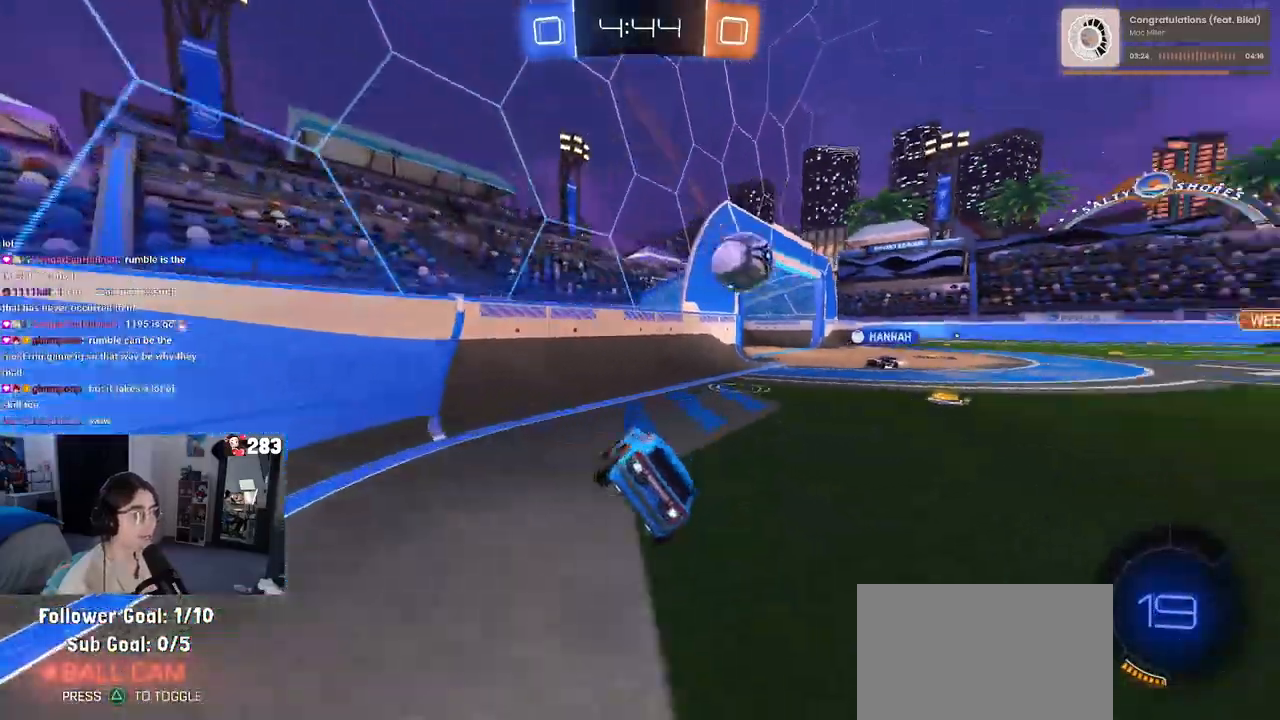
{"buttons": [], "left_stick": "left", "right_stick": "center", "events": [[167, "SQUARE", "down"], [317, "SQUARE", "up"]]}
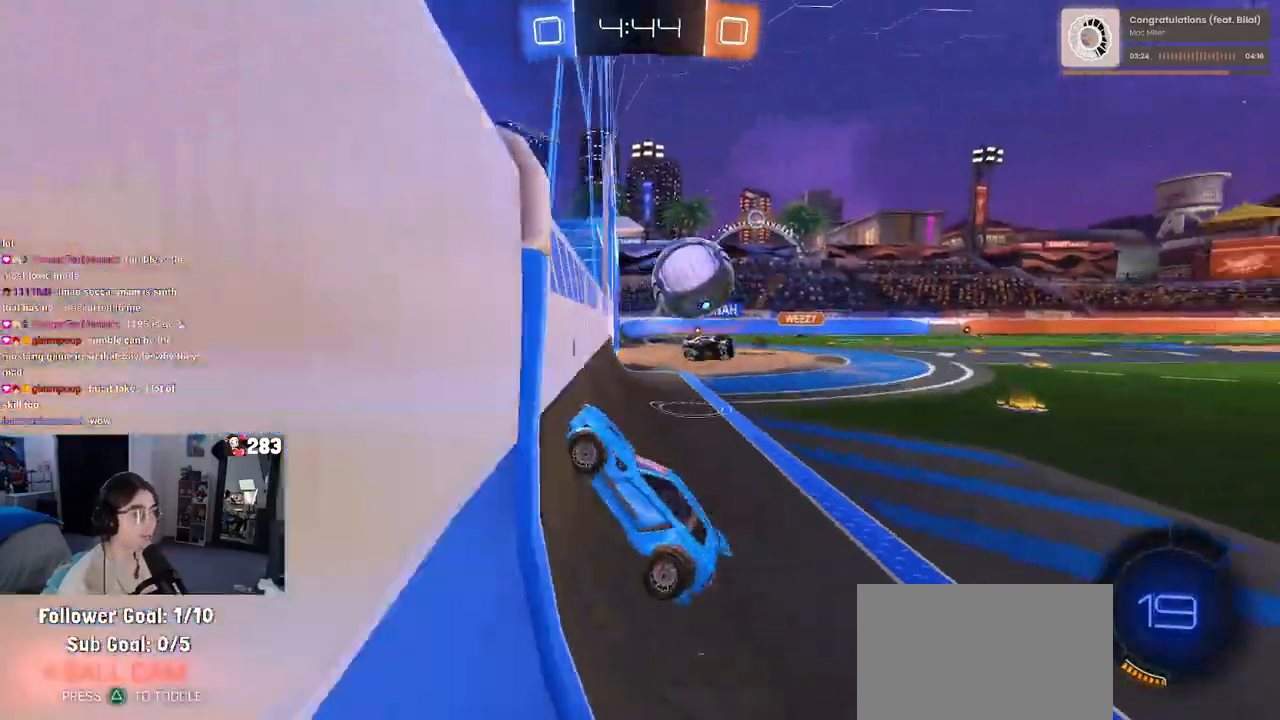
{"buttons": [], "left_stick": "left", "right_stick": "center", "events": [[233, "SQUARE", "down"], [300, "SQUARE", "up"]]}
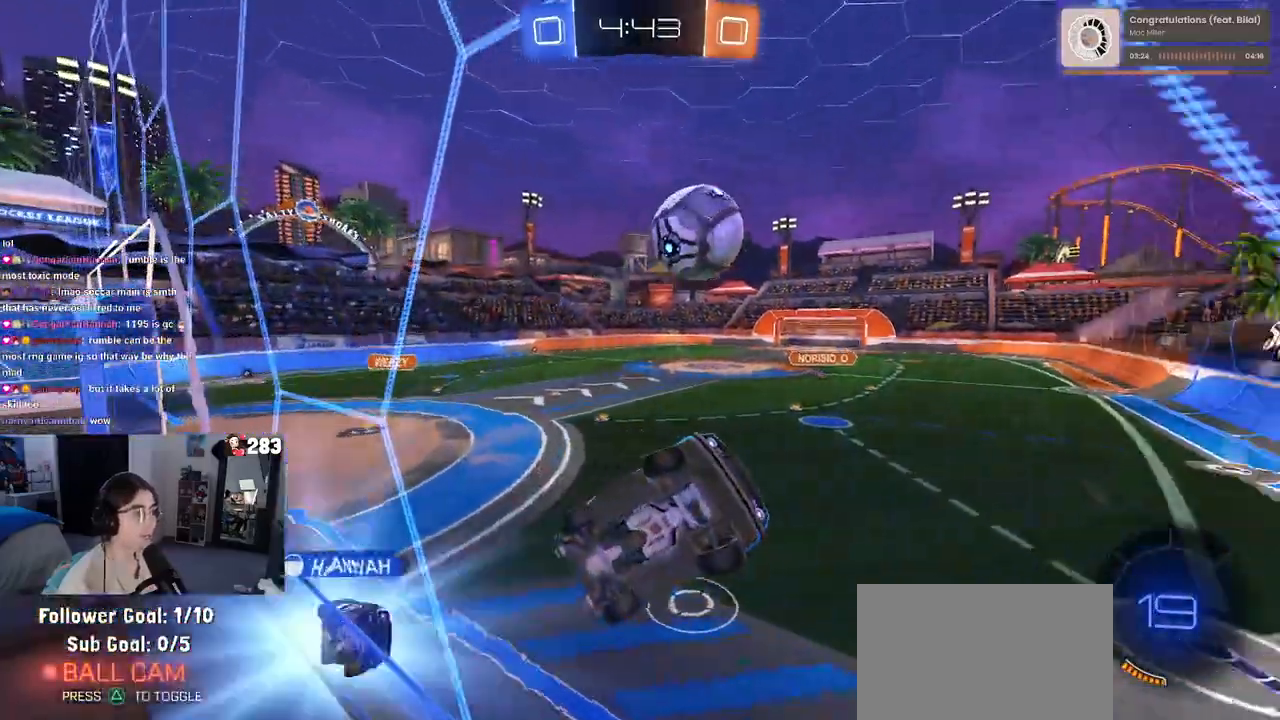
{"buttons": [], "left_stick": "right", "right_stick": "center", "events": [[333, "left_stick", "center"], [383, "left_stick", "right"]]}
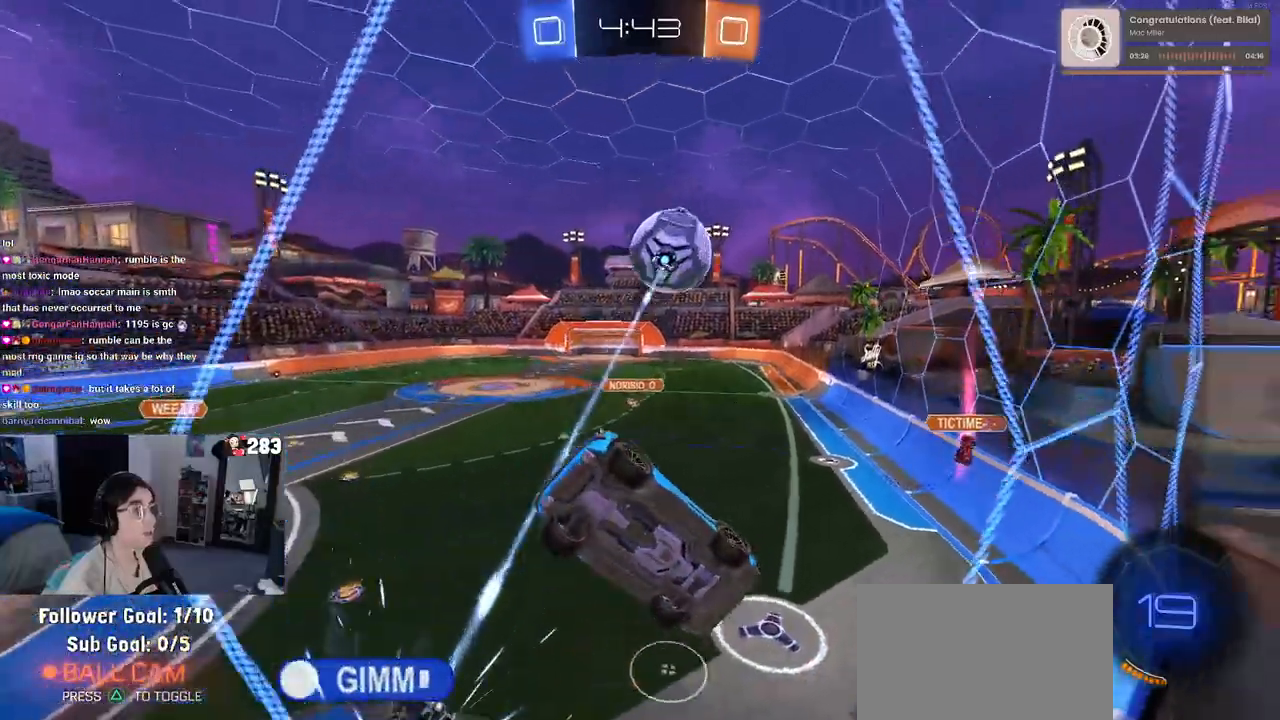
{"buttons": [], "left_stick": "center", "right_stick": "center", "events": [[17, "left_stick", "center"]]}
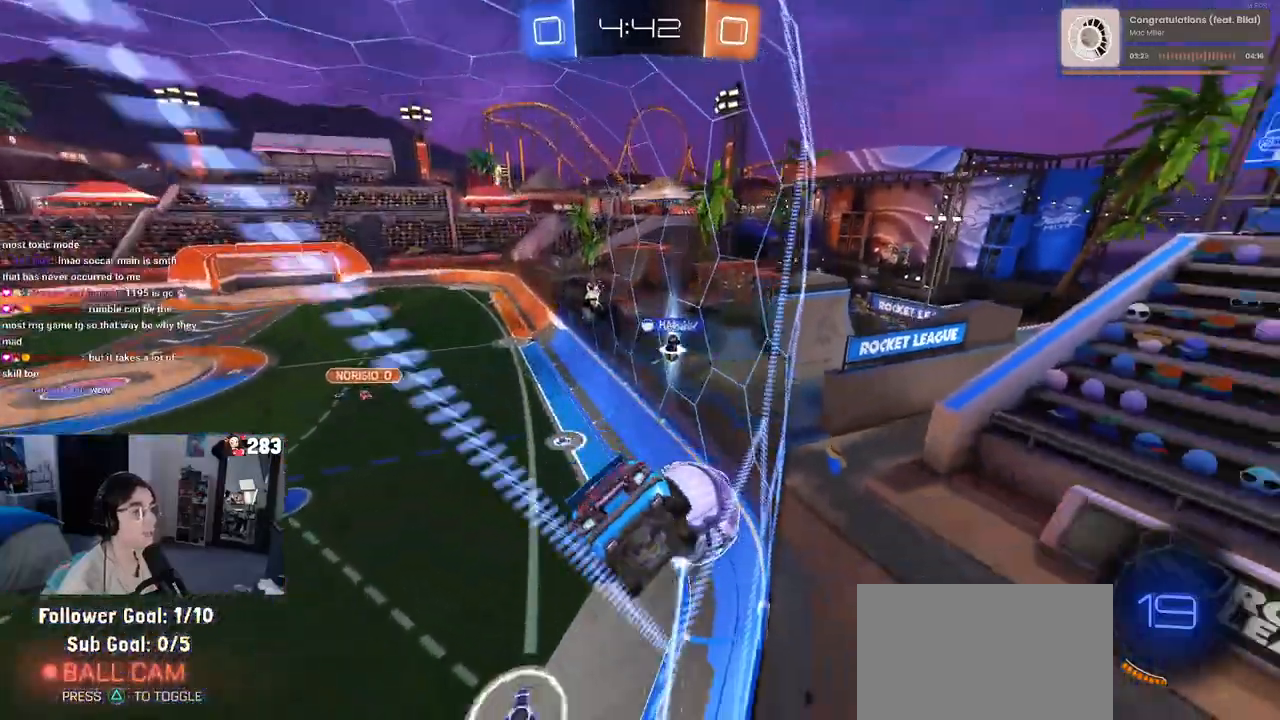
{"buttons": [], "left_stick": "left", "right_stick": "center", "events": [[33, "left_stick", "down-right"], [167, "left_stick", "center"], [183, "L1", "down"], [317, "left_stick", "left"], [333, "L1", "up"]]}
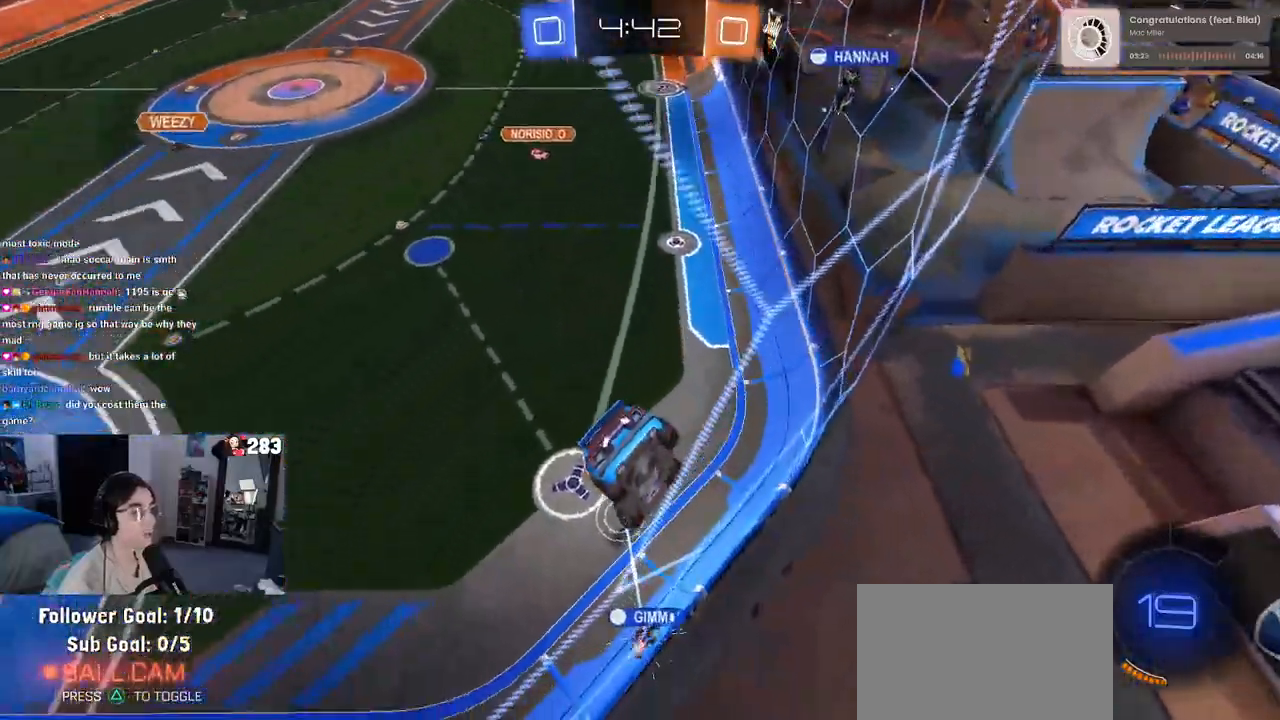
{"buttons": [], "left_stick": "left", "right_stick": "center", "events": [[183, "left_stick", "center"], [500, "left_stick", "left"]]}
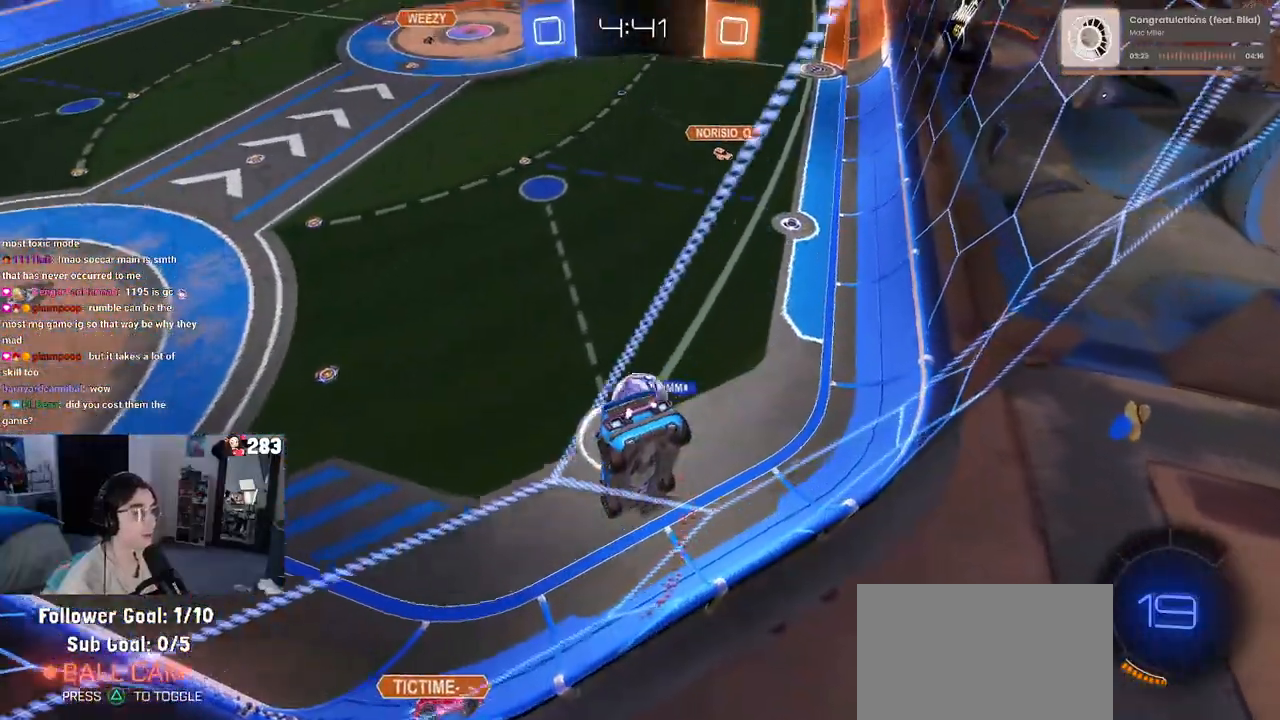
{"buttons": [], "left_stick": "center", "right_stick": "center", "events": [[333, "left_stick", "center"]]}
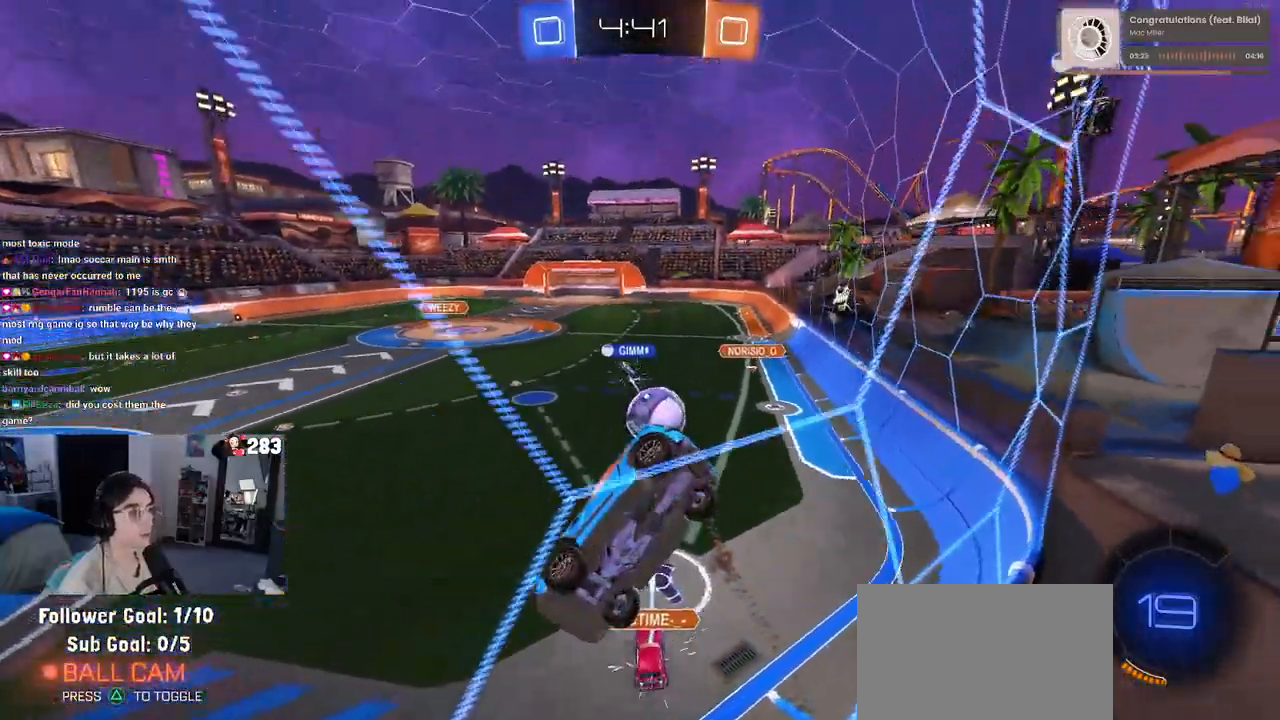
{"buttons": [], "left_stick": "left", "right_stick": "center", "events": [[267, "left_stick", "right"], [417, "left_stick", "center"], [467, "left_stick", "left"]]}
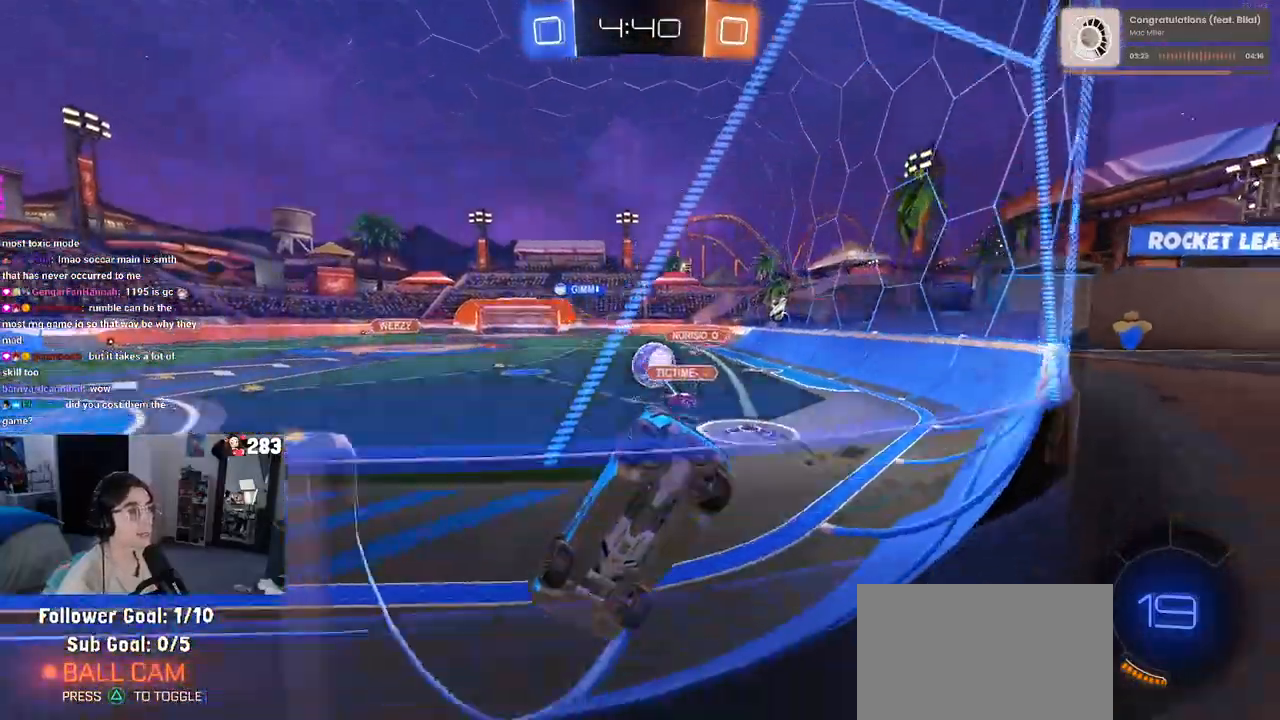
{"buttons": [], "left_stick": "center", "right_stick": "center", "events": [[200, "left_stick", "right"], [500, "left_stick", "center"]]}
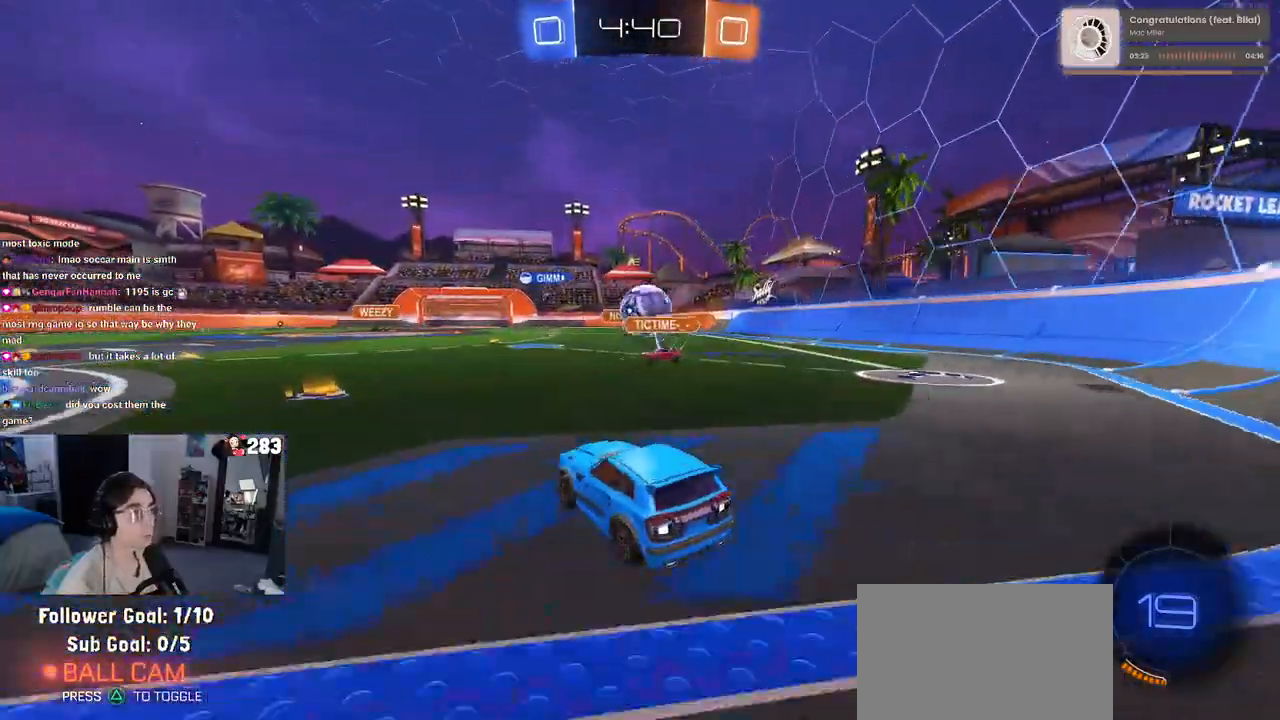
{"buttons": ["CROSS", "R1"], "left_stick": "down-right", "right_stick": "center", "events": [[67, "left_stick", "left"], [217, "SQUARE", "down"], [267, "SQUARE", "up"], [267, "left_stick", "right"], [317, "R1", "down"], [350, "CROSS", "down"], [350, "left_stick", "down-right"]]}
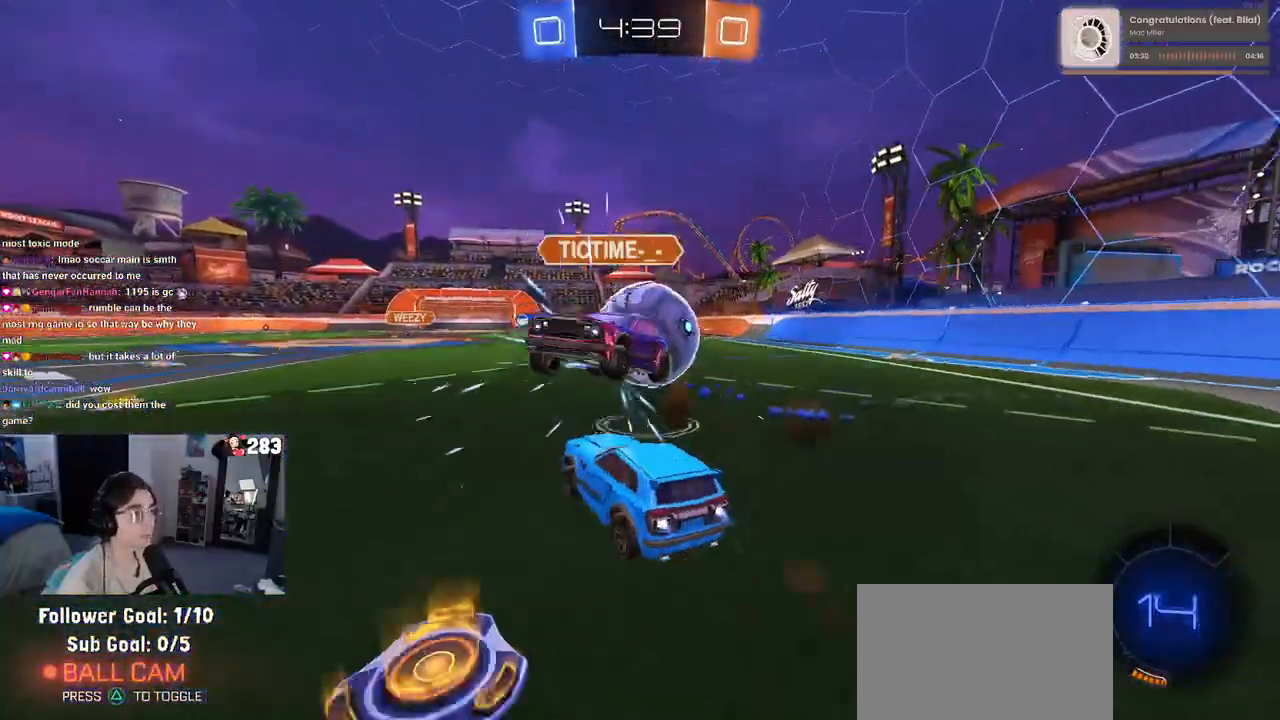
{"buttons": ["SQUARE", "R1"], "left_stick": "down", "right_stick": "center", "events": [[50, "CROSS", "up"], [67, "left_stick", "up-right"], [100, "CROSS", "down"], [150, "SQUARE", "down"], [200, "CROSS", "up"], [200, "left_stick", "down"]]}
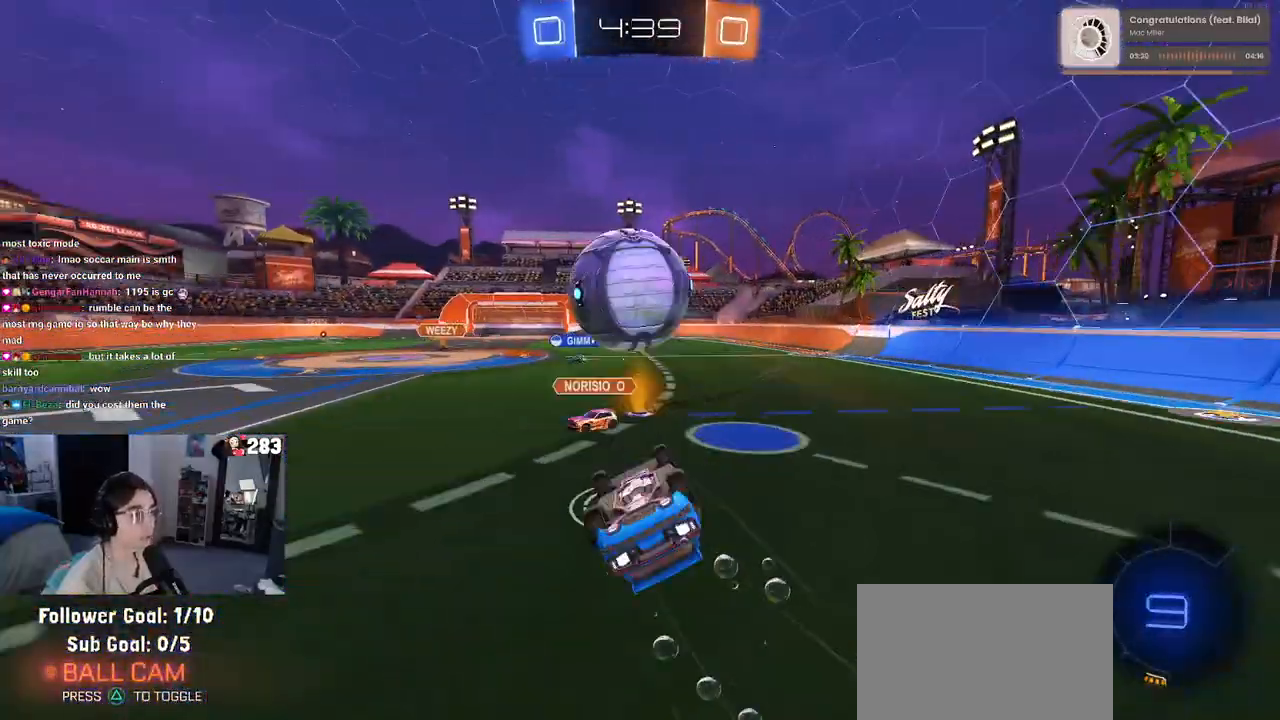
{"buttons": [], "left_stick": "down", "right_stick": "center", "events": [[417, "SQUARE", "up"], [450, "R1", "up"]]}
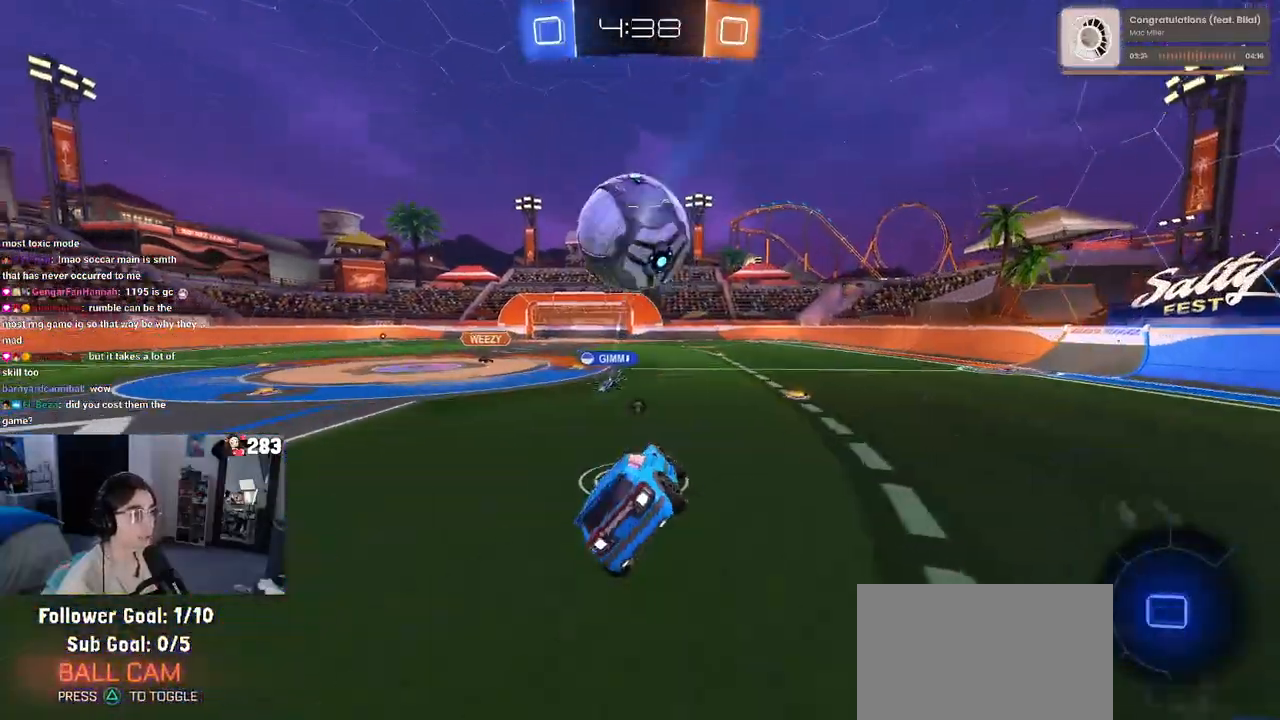
{"buttons": [], "left_stick": "left", "right_stick": "center", "events": [[17, "TRIANGLE", "down"], [117, "TRIANGLE", "up"], [117, "left_stick", "center"], [367, "left_stick", "left"]]}
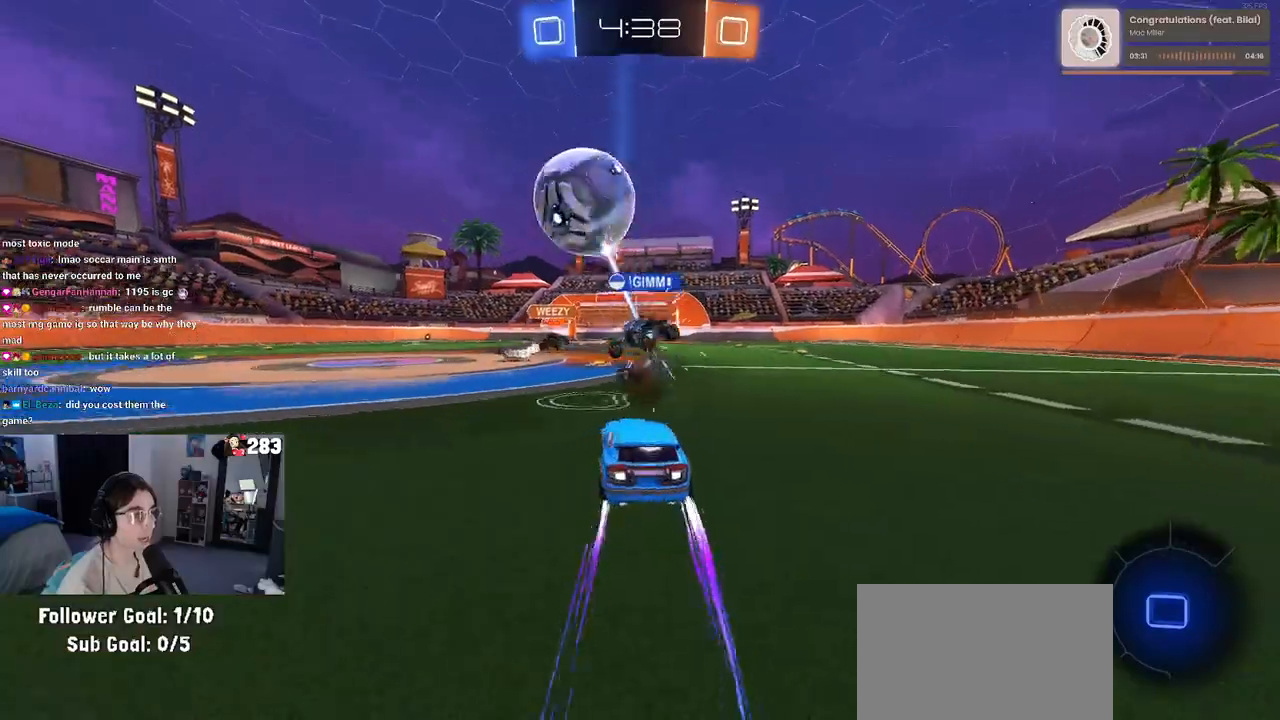
{"buttons": [], "left_stick": "left", "right_stick": "center", "events": [[183, "left_stick", "center"], [350, "left_stick", "left"]]}
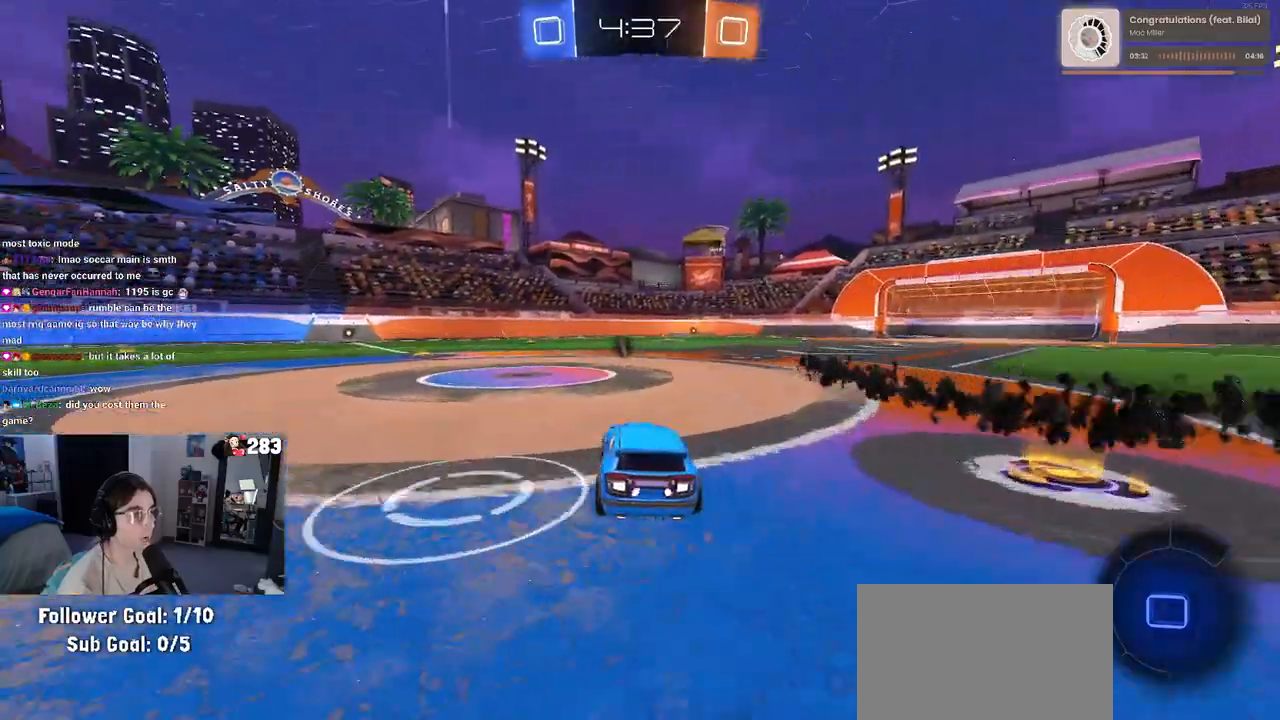
{"buttons": [], "left_stick": "center", "right_stick": "center", "events": [[133, "TRIANGLE", "down"], [267, "TRIANGLE", "up"], [300, "left_stick", "center"], [350, "left_stick", "right"], [483, "left_stick", "center"]]}
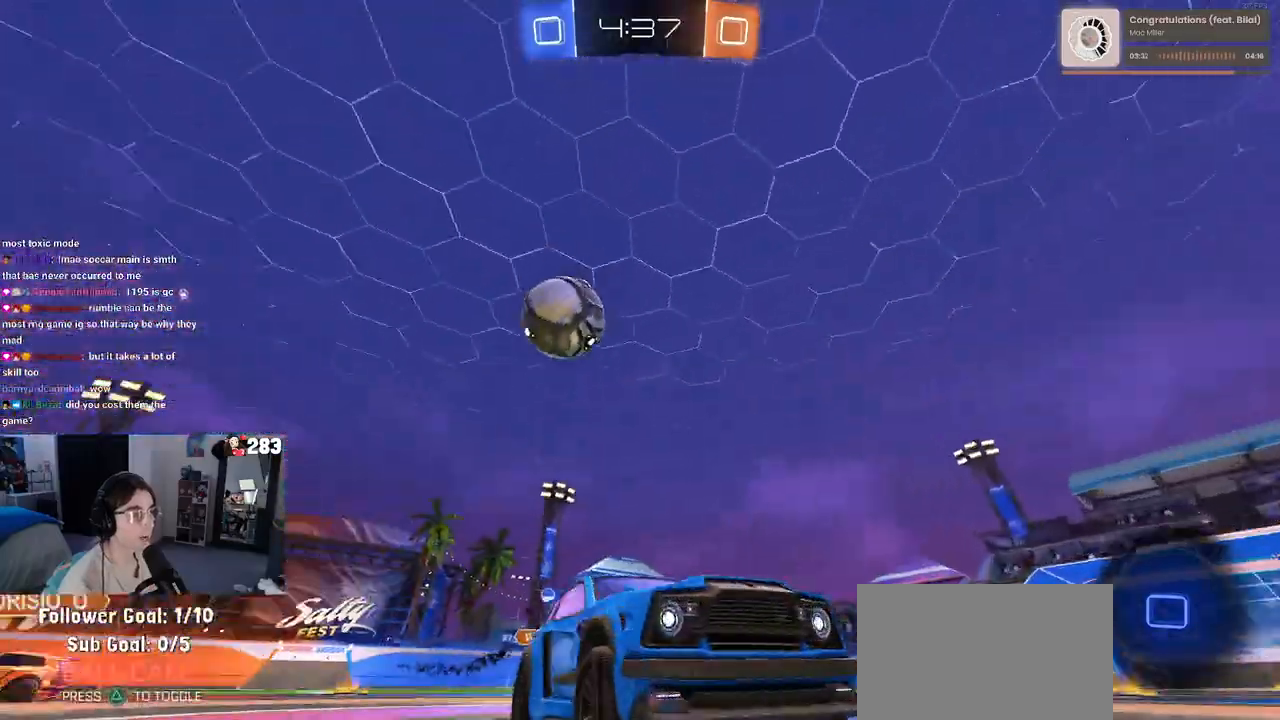
{"buttons": ["R1"], "left_stick": "left", "right_stick": "center", "events": [[67, "TRIANGLE", "down"], [183, "R1", "down"], [200, "TRIANGLE", "up"], [367, "left_stick", "left"]]}
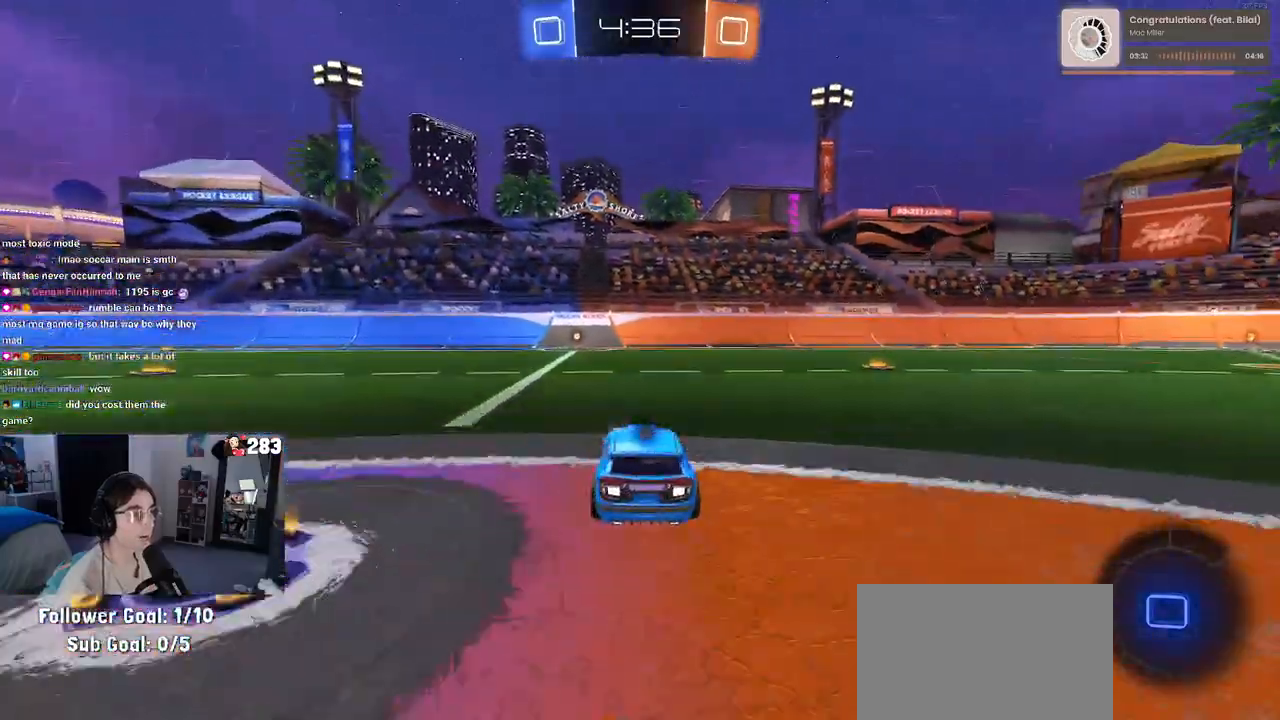
{"buttons": [], "left_stick": "center", "right_stick": "center", "events": [[83, "left_stick", "center"], [317, "TRIANGLE", "down"], [433, "TRIANGLE", "up"], [500, "R1", "up"]]}